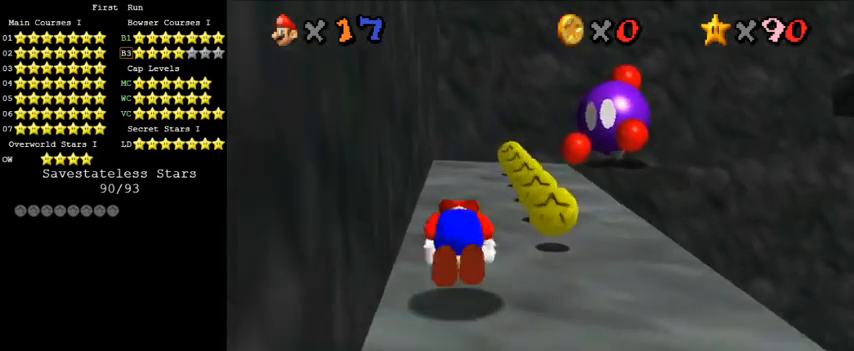
Gameplay with keyboard; each line is a JSON object with the keys held at the frame after it. "events" lists presses ("down") and releases ("up") of "a", "c", "ctrl", "d", "down", "left", "return", "right", "s", "shift", "up", "w", "x" and "y" between this image and that frame as [ms after this image, input, new state], when the widget could be followed in between. No other keys are recorded. Mouse input is not recorded.
{"keys": ["ctrl", "up"], "events": [[167, "ctrl", "up"], [200, "shift", "up"], [500, "ctrl", "down"]]}
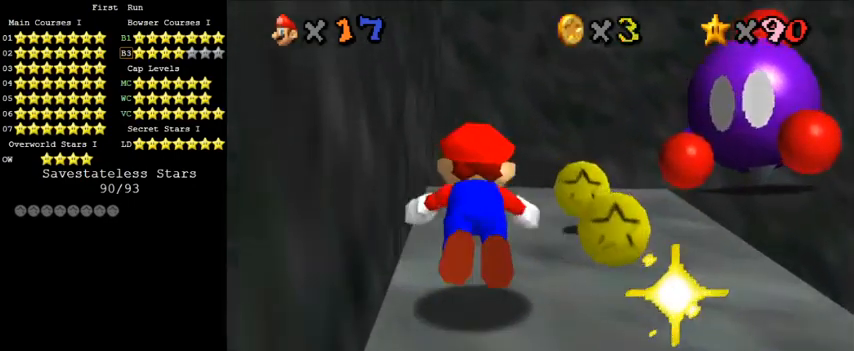
{"keys": ["shift", "up"], "events": [[100, "shift", "down"], [167, "ctrl", "up"], [267, "shift", "up"], [367, "shift", "down"]]}
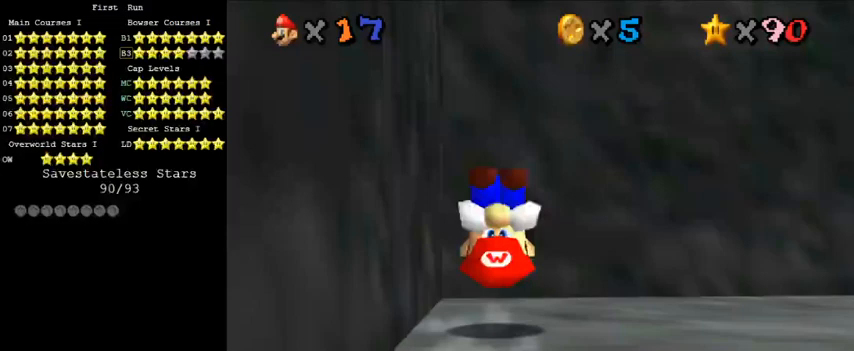
{"keys": ["right", "shift"], "events": [[33, "c", "down"], [133, "c", "up"], [333, "right", "down"], [400, "up", "up"]]}
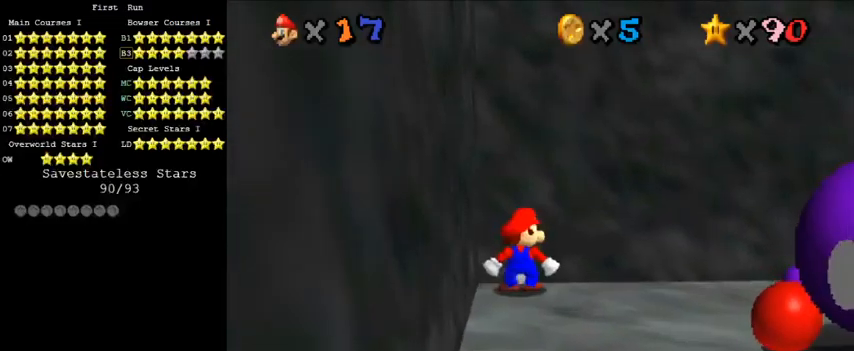
{"keys": ["shift"], "events": [[167, "s", "down"], [333, "s", "up"], [500, "right", "up"]]}
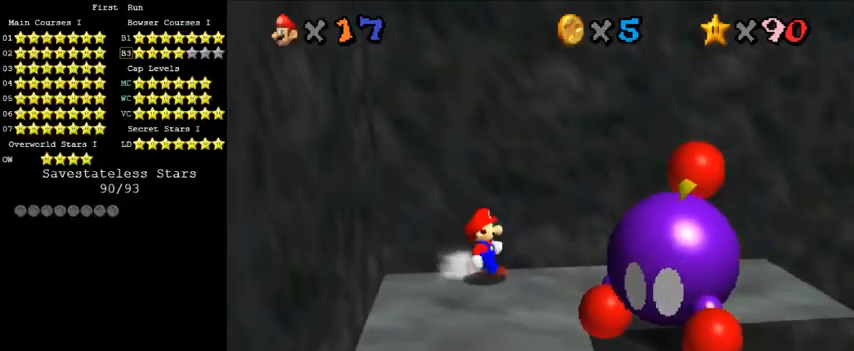
{"keys": ["left", "shift"], "events": [[67, "shift", "up"], [300, "shift", "down"], [333, "left", "down"]]}
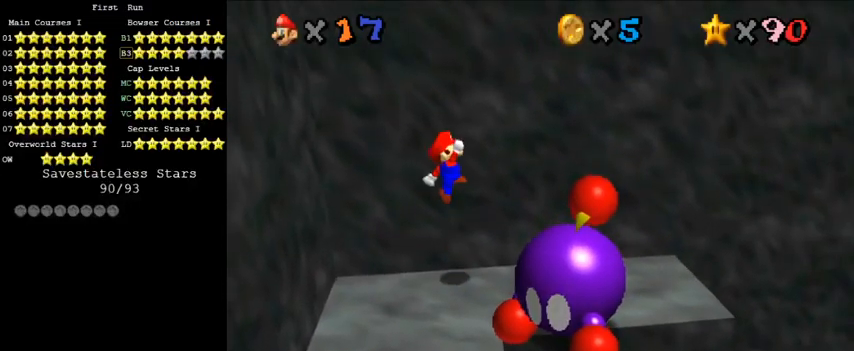
{"keys": ["right"], "events": [[133, "ctrl", "down"], [200, "left", "up"], [267, "right", "down"], [300, "ctrl", "up"], [333, "shift", "up"]]}
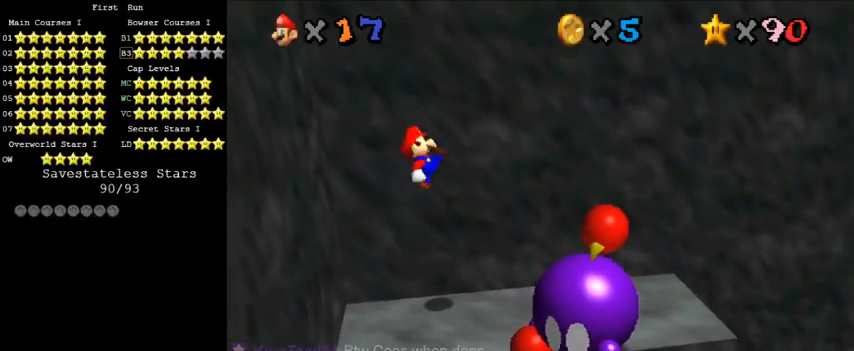
{"keys": ["right"], "events": [[267, "shift", "down"], [433, "shift", "up"]]}
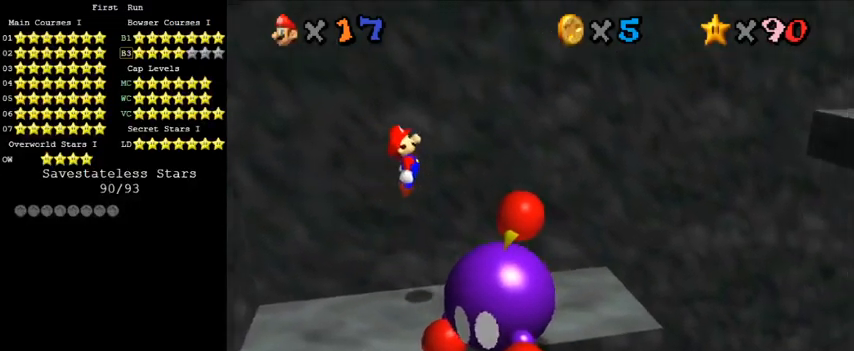
{"keys": ["right"], "events": []}
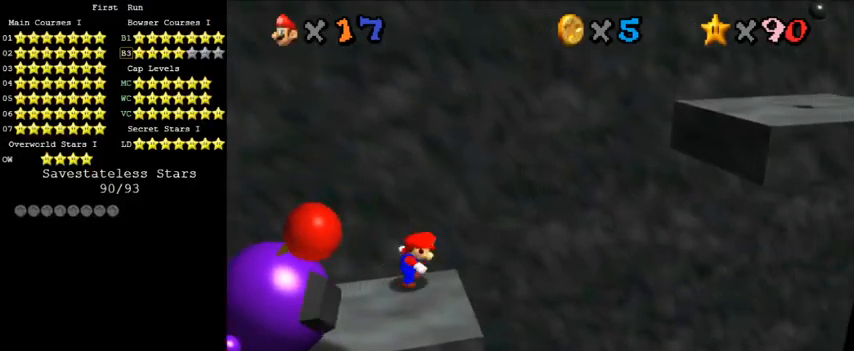
{"keys": ["right"], "events": [[67, "shift", "down"], [300, "shift", "up"]]}
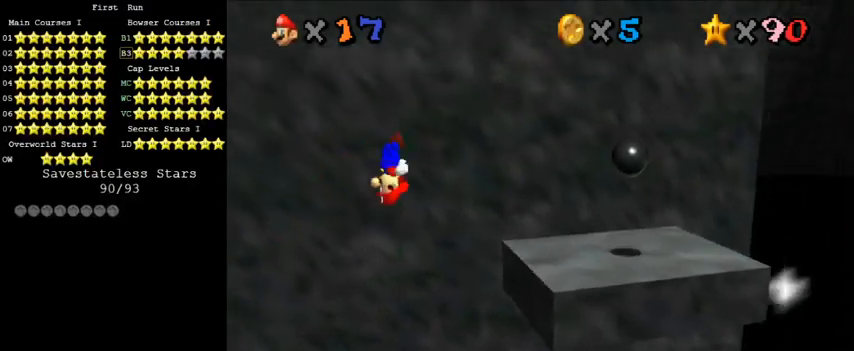
{"keys": ["right"], "events": []}
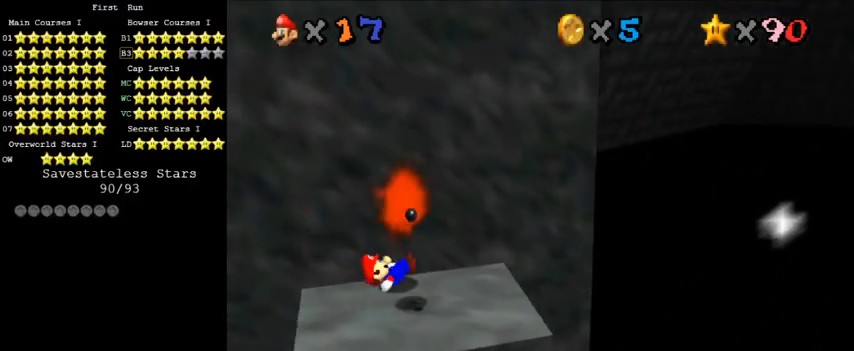
{"keys": ["right", "shift"], "events": [[200, "shift", "down"]]}
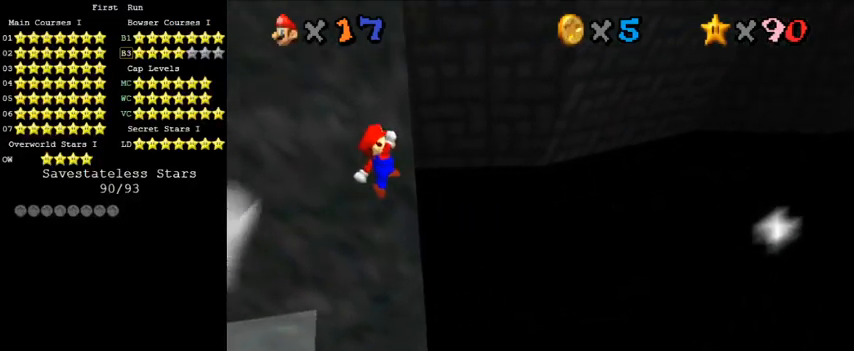
{"keys": ["right", "shift"], "events": []}
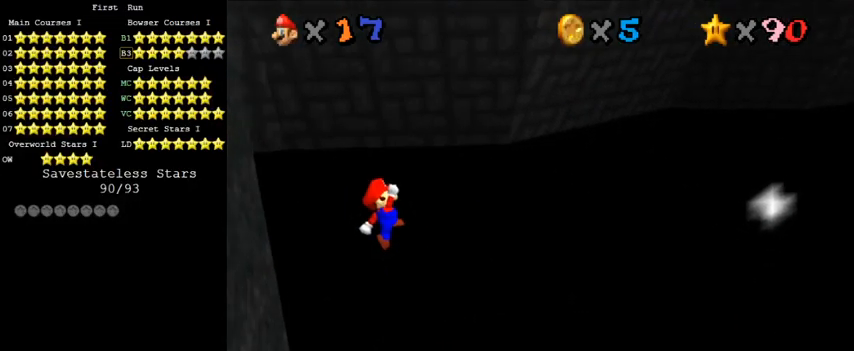
{"keys": ["right", "up"], "events": [[67, "right", "up"], [100, "left", "down"], [167, "shift", "up"], [300, "ctrl", "down"], [300, "left", "up"], [333, "right", "down"], [433, "ctrl", "up"], [433, "up", "down"]]}
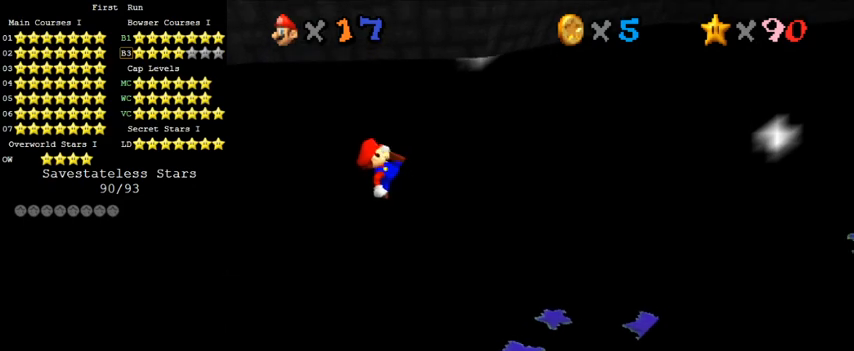
{"keys": ["left"], "events": [[33, "a", "down"], [33, "right", "up"], [67, "up", "up"], [133, "a", "up"], [267, "a", "down"], [267, "up", "down"], [333, "a", "up"], [367, "left", "down"], [400, "a", "down"], [433, "up", "up"], [500, "a", "up"]]}
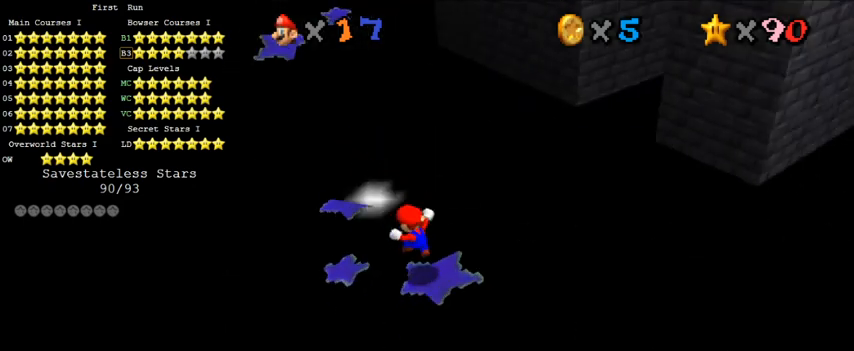
{"keys": ["up"], "events": [[133, "left", "up"], [467, "up", "down"]]}
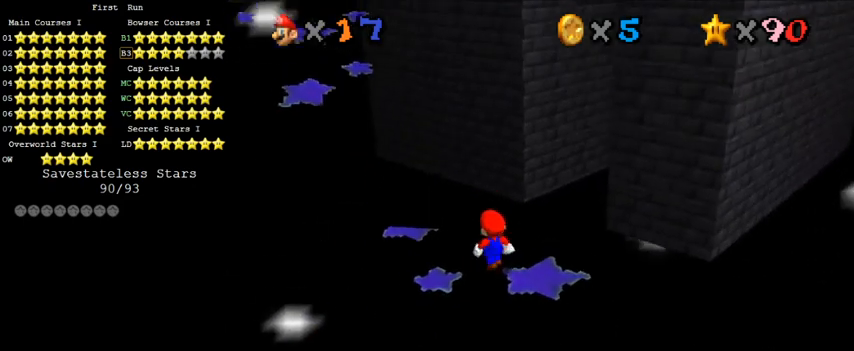
{"keys": ["left"], "events": [[100, "up", "up"], [467, "left", "down"]]}
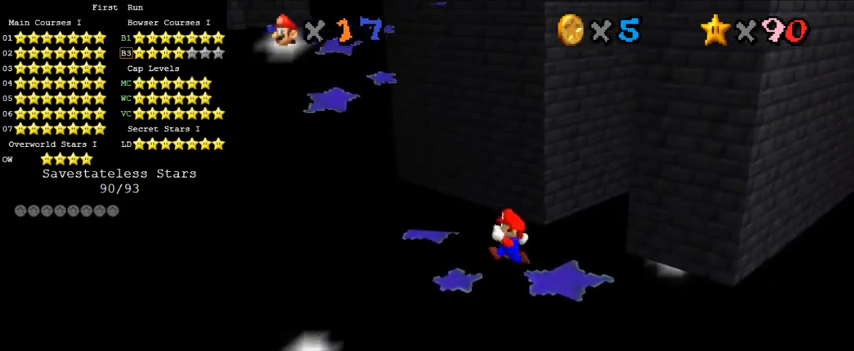
{"keys": [], "events": [[67, "left", "up"], [167, "c", "down"], [200, "s", "down"], [300, "c", "up"], [300, "s", "up"]]}
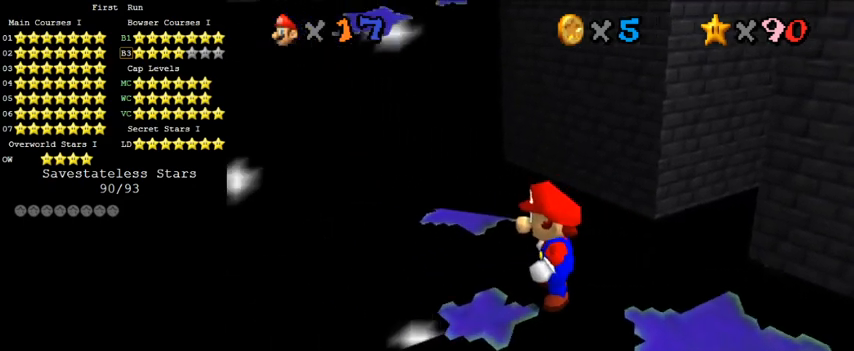
{"keys": ["shift"], "events": [[233, "up", "down"], [333, "up", "up"], [367, "shift", "down"]]}
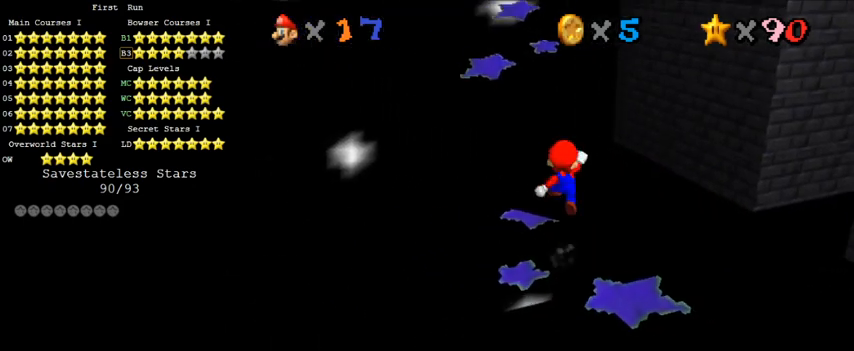
{"keys": [], "events": [[33, "shift", "up"], [67, "down", "down"], [200, "right", "down"], [433, "right", "up"], [500, "down", "up"]]}
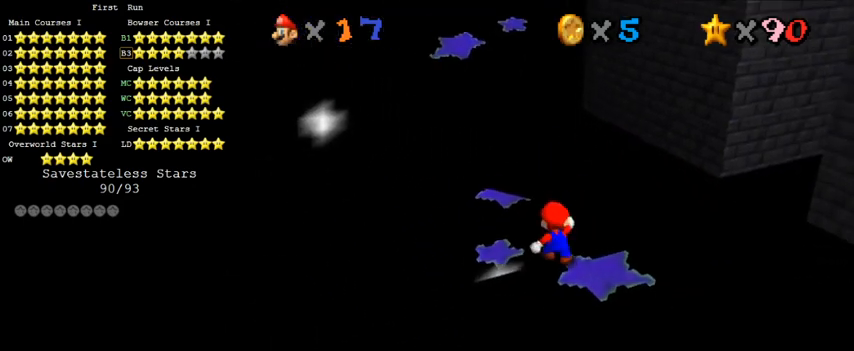
{"keys": ["left", "up"], "events": [[133, "left", "down"], [367, "up", "down"]]}
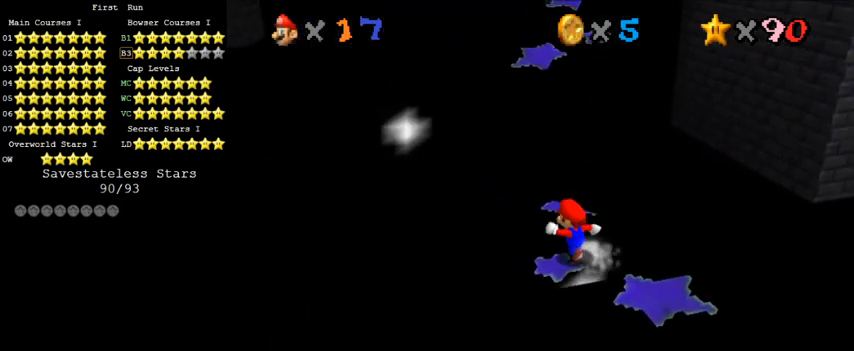
{"keys": ["shift", "up", "y"], "events": [[33, "left", "up"], [300, "y", "down"], [333, "shift", "down"]]}
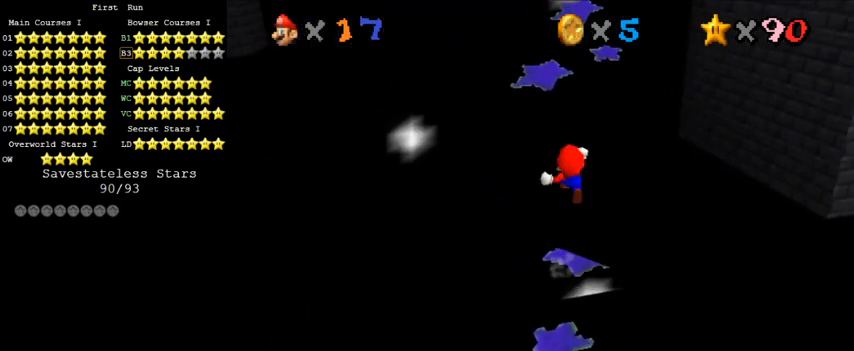
{"keys": ["left", "up"], "events": [[67, "left", "down"], [133, "y", "up"], [167, "shift", "up"], [300, "c", "down"], [300, "left", "up"], [467, "left", "down"], [500, "c", "up"]]}
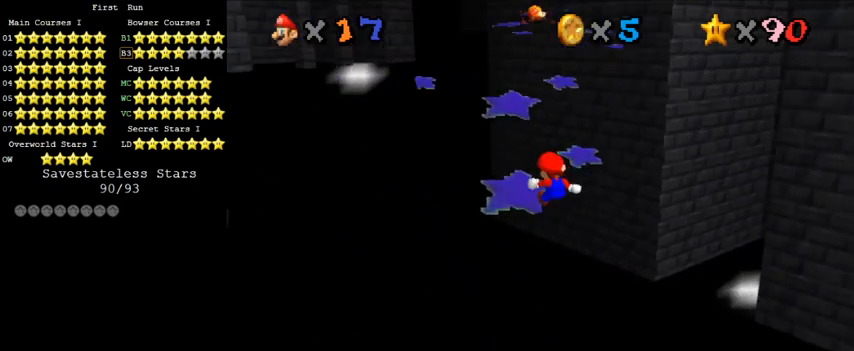
{"keys": ["up"], "events": [[100, "left", "up"], [100, "up", "up"], [367, "up", "down"]]}
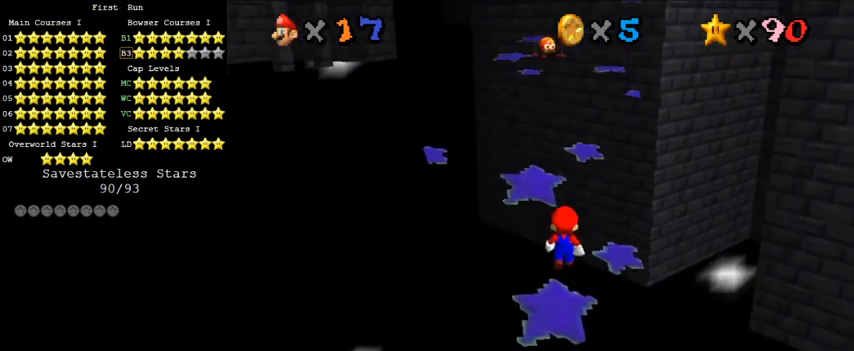
{"keys": ["right", "up"], "events": [[67, "up", "up"], [133, "shift", "down"], [267, "shift", "up"], [300, "right", "down"], [400, "up", "down"]]}
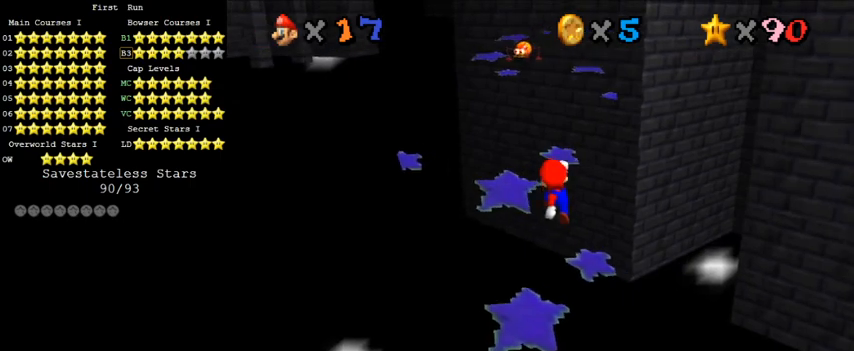
{"keys": ["shift", "up"], "events": [[133, "right", "up"], [400, "shift", "down"]]}
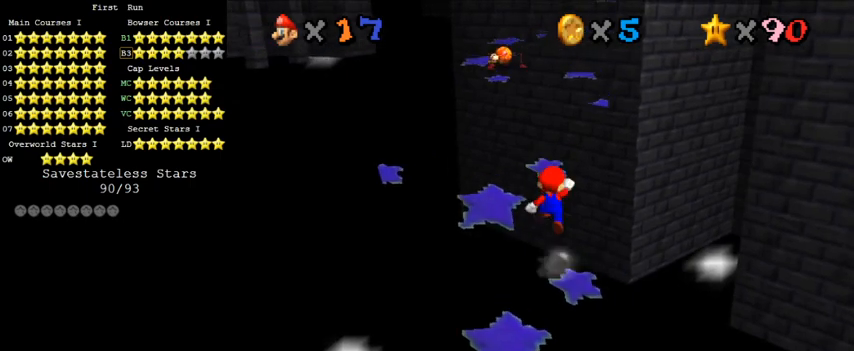
{"keys": ["up"], "events": [[67, "shift", "up"]]}
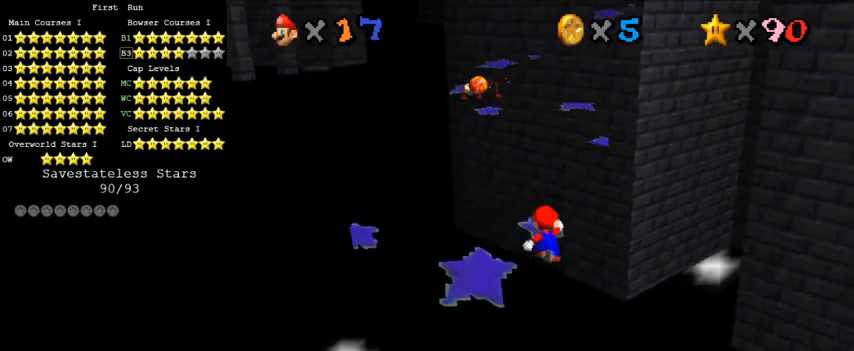
{"keys": ["down", "right", "shift"], "events": [[33, "shift", "down"], [400, "right", "down"], [400, "up", "up"], [500, "down", "down"]]}
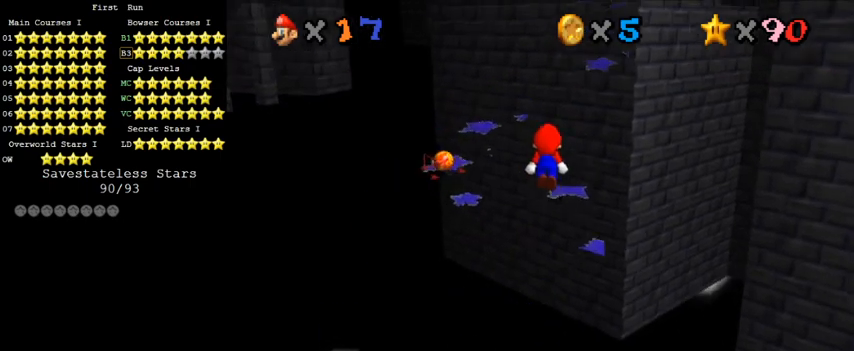
{"keys": ["up"], "events": [[100, "ctrl", "down"], [133, "down", "up"], [200, "up", "down"], [233, "right", "up"], [233, "shift", "up"], [267, "ctrl", "up"]]}
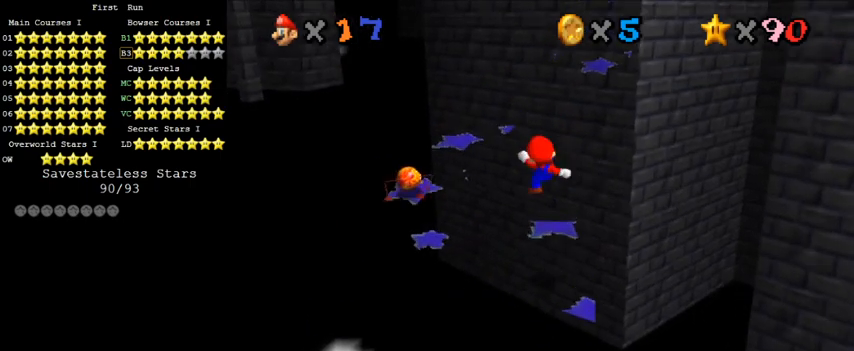
{"keys": ["left", "shift"], "events": [[133, "left", "down"], [267, "shift", "down"], [300, "up", "up"]]}
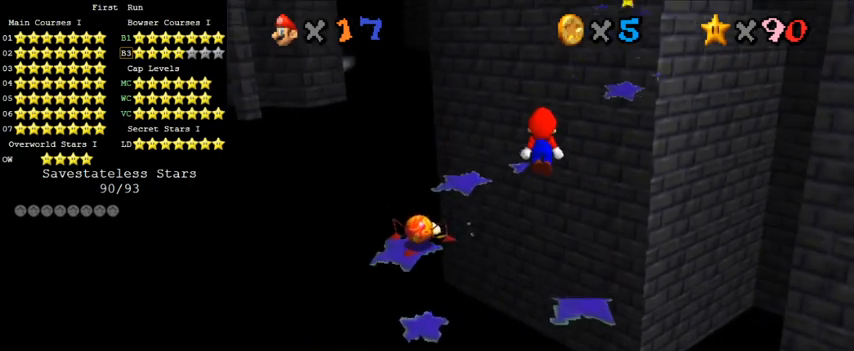
{"keys": ["ctrl", "left", "shift"], "events": [[200, "down", "down"], [500, "ctrl", "down"], [500, "down", "up"]]}